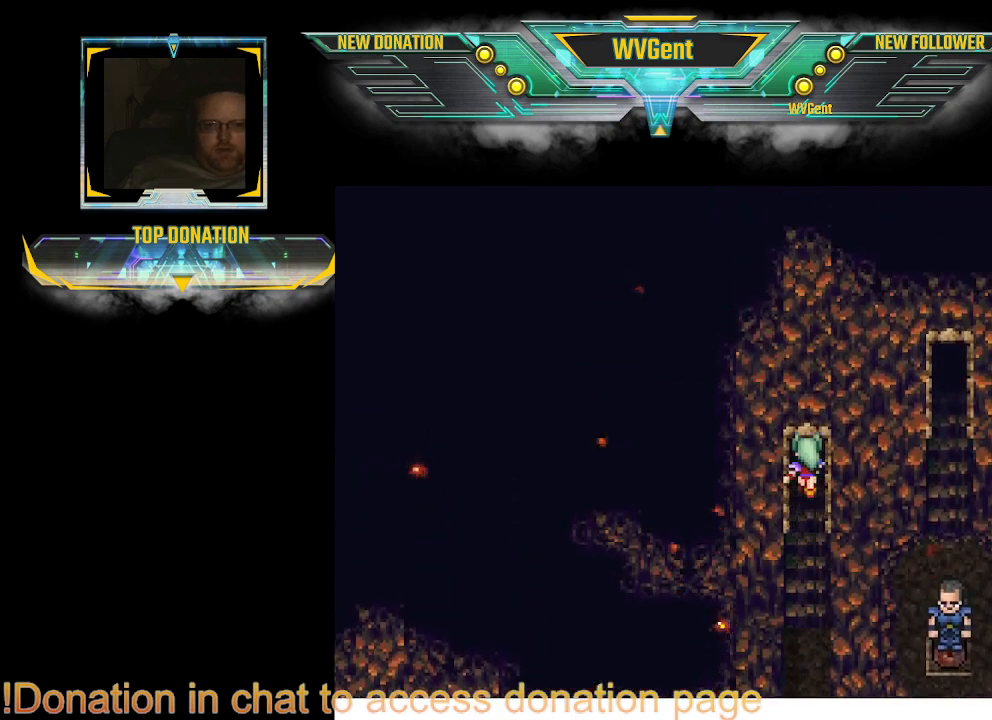
Gameplay with a controller (PlayStation layout); each line is a JSON object with the inputs held at the frame after it. "events" lists button and stick changes between this image and that frame as [ms after this image, input, new state], when the widget could be followed in between. Not read: L1 L3 R3.
{"buttons": [], "left_stick": "center", "right_stick": "center", "events": [[467, "CIRCLE", "up"], [500, "left_stick", "center"]]}
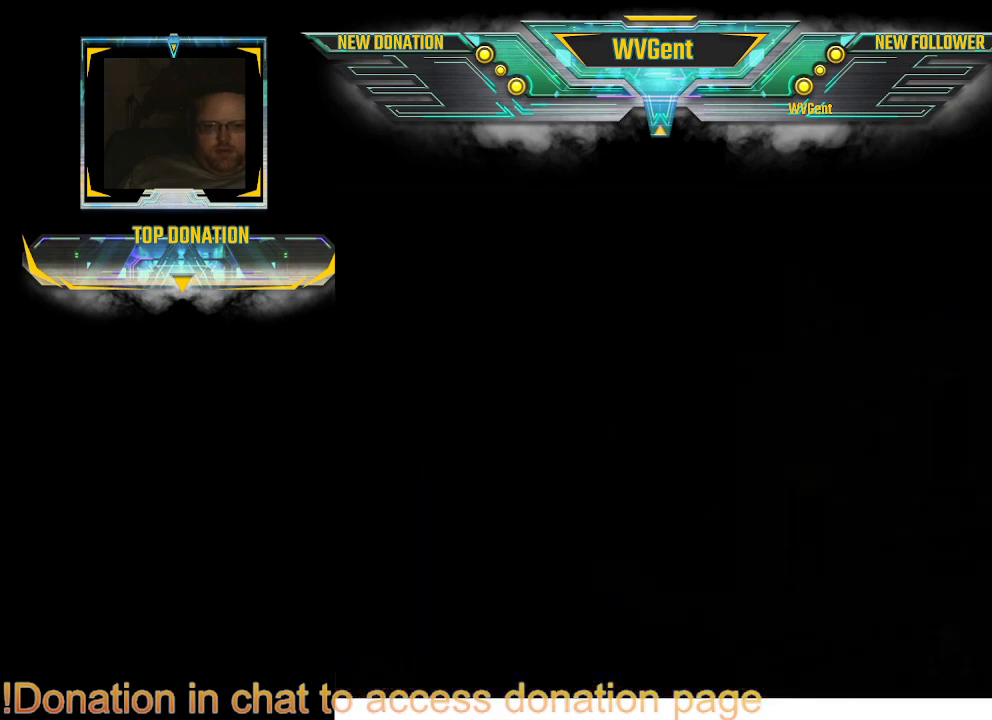
{"buttons": [], "left_stick": "center", "right_stick": "center", "events": []}
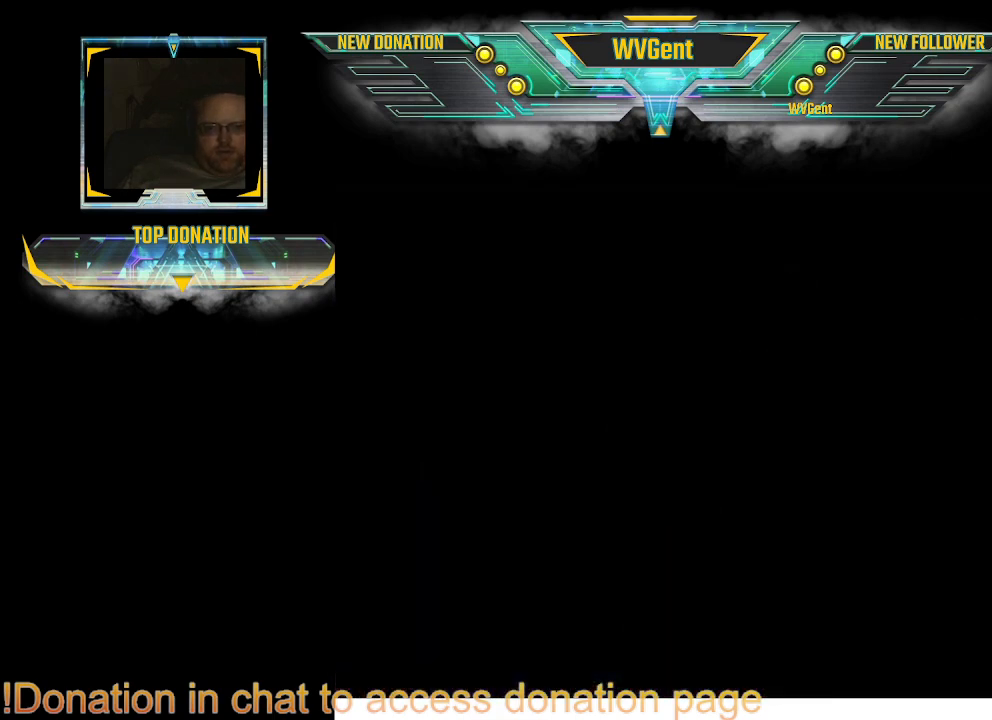
{"buttons": [], "left_stick": "center", "right_stick": "center", "events": []}
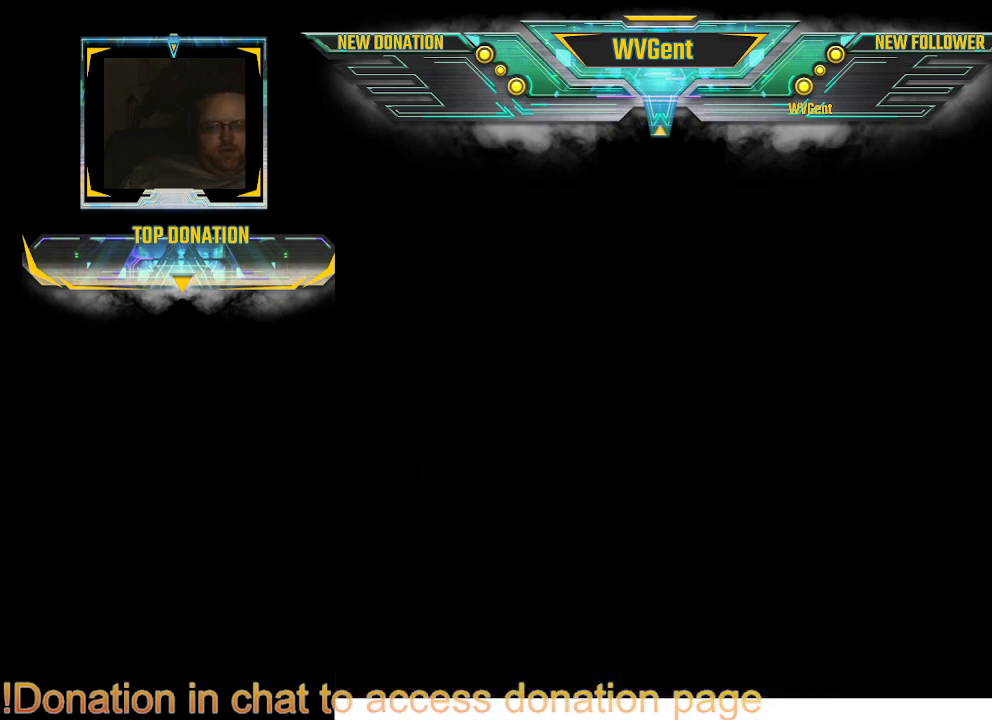
{"buttons": [], "left_stick": "center", "right_stick": "center", "events": []}
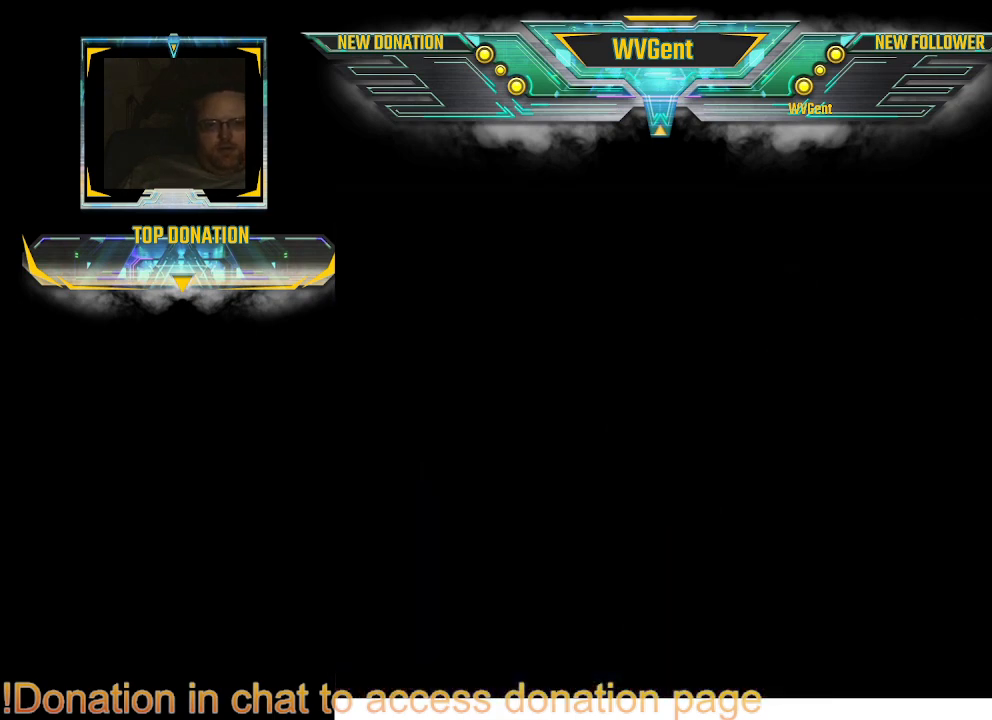
{"buttons": [], "left_stick": "center", "right_stick": "center", "events": []}
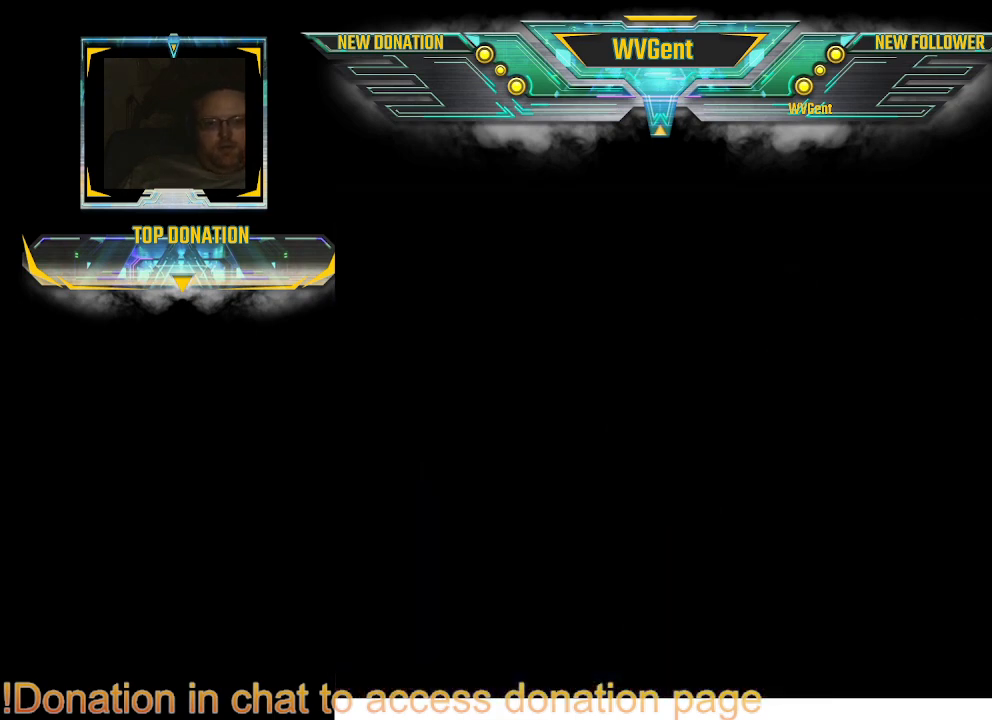
{"buttons": [], "left_stick": "center", "right_stick": "center", "events": []}
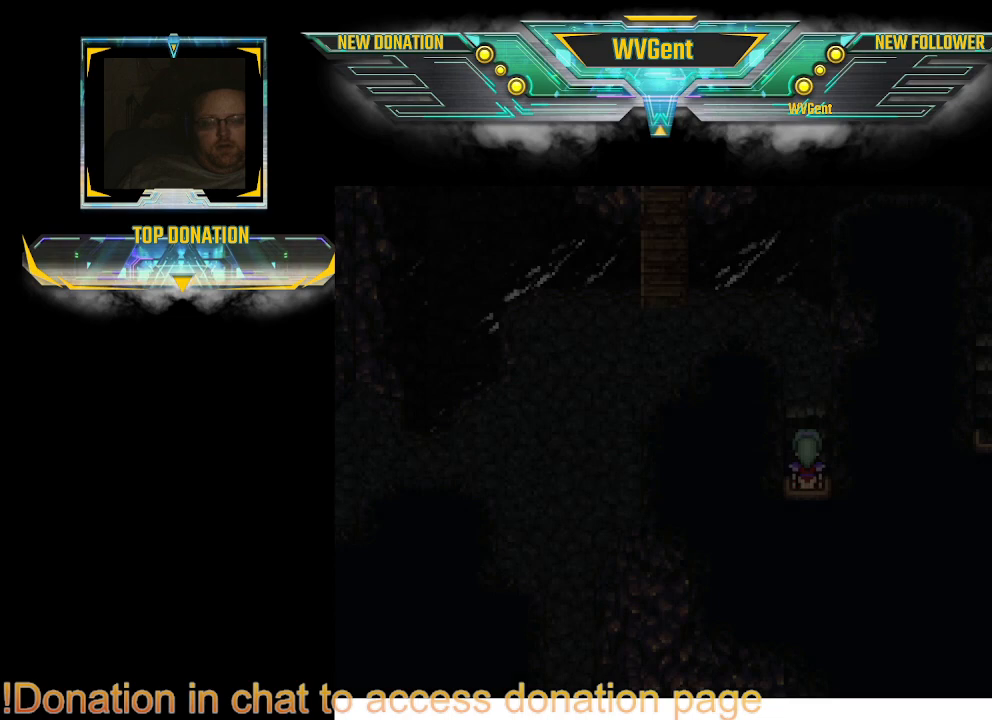
{"buttons": [], "left_stick": "up-right", "right_stick": "center", "events": [[467, "left_stick", "up-right"]]}
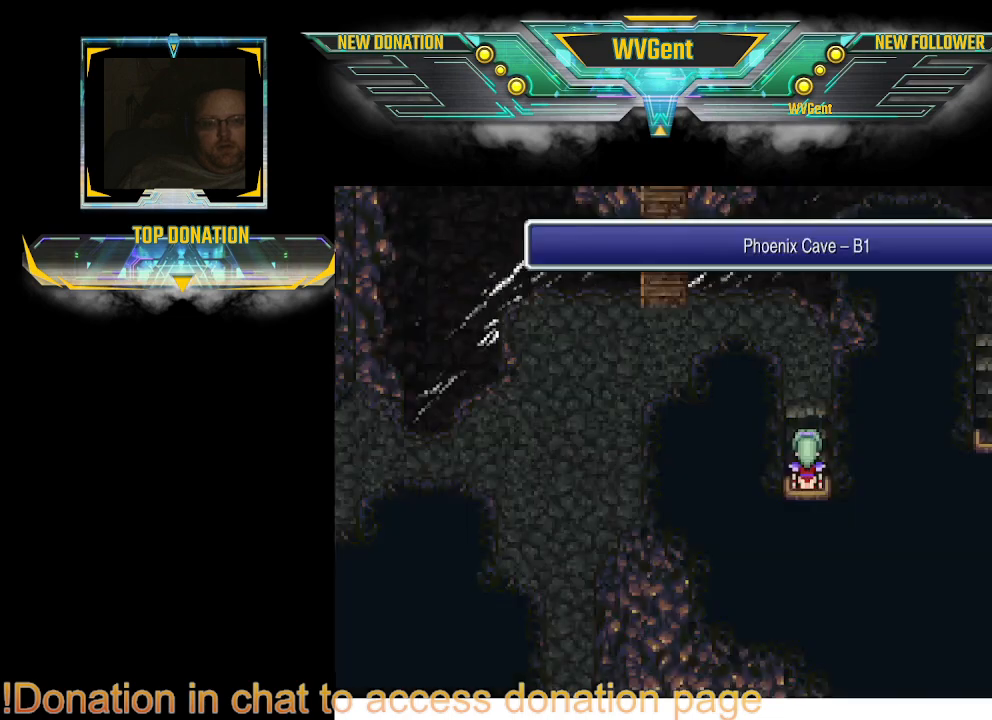
{"buttons": ["CIRCLE"], "left_stick": "left", "right_stick": "center", "events": [[33, "CIRCLE", "down"], [33, "left_stick", "up"], [167, "left_stick", "up-left"], [333, "left_stick", "left"]]}
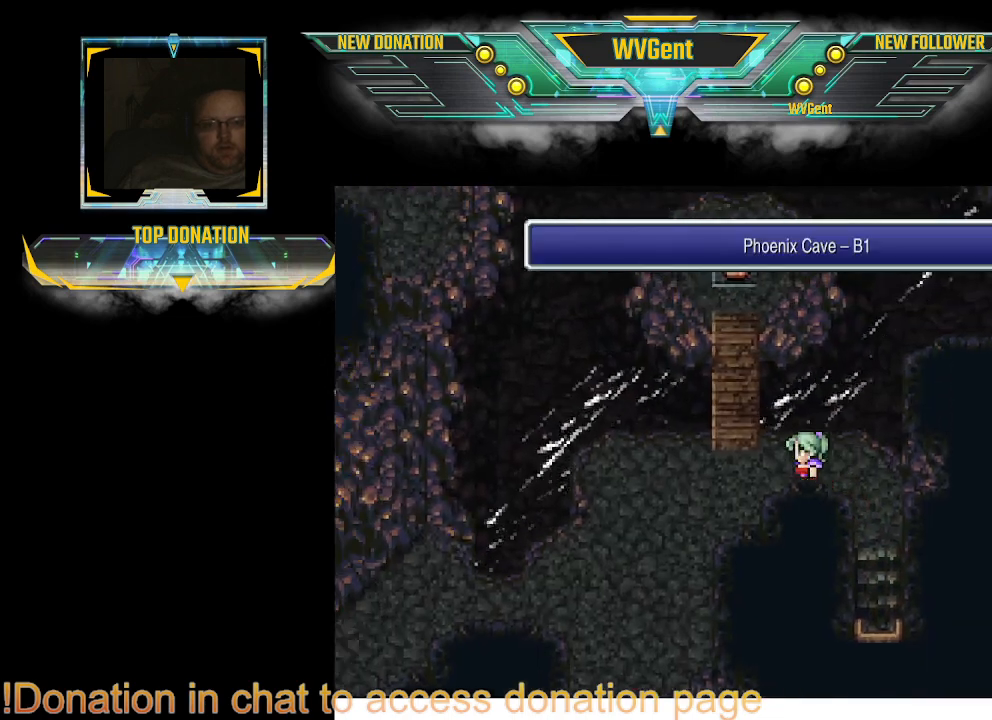
{"buttons": ["CIRCLE"], "left_stick": "down", "right_stick": "center", "events": [[67, "left_stick", "down-left"], [333, "left_stick", "down"]]}
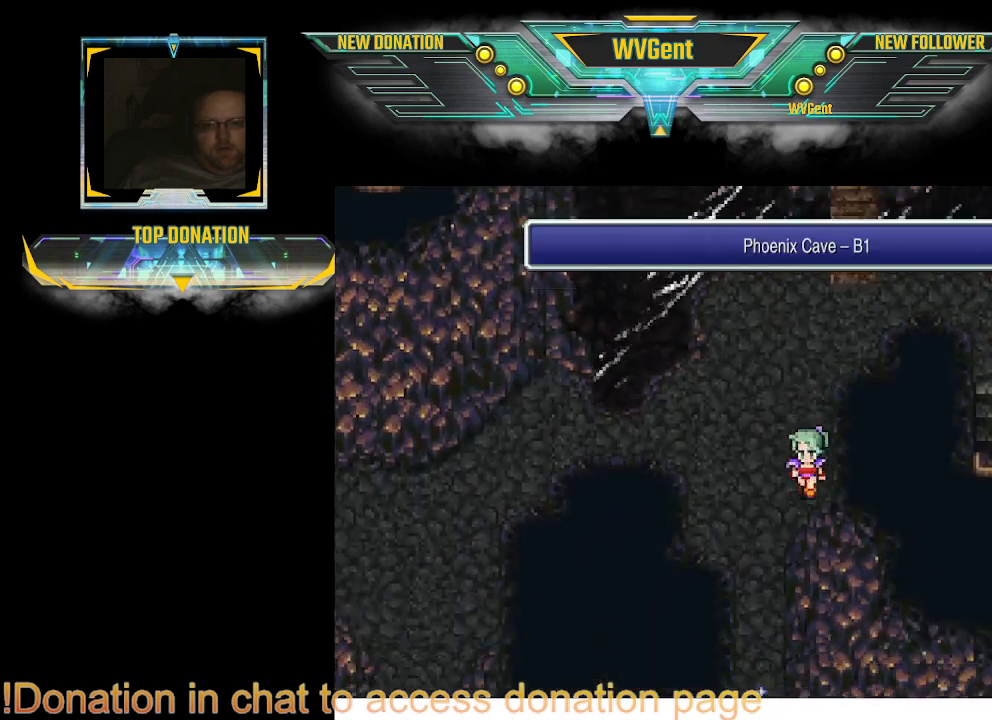
{"buttons": ["CIRCLE"], "left_stick": "down", "right_stick": "center", "events": []}
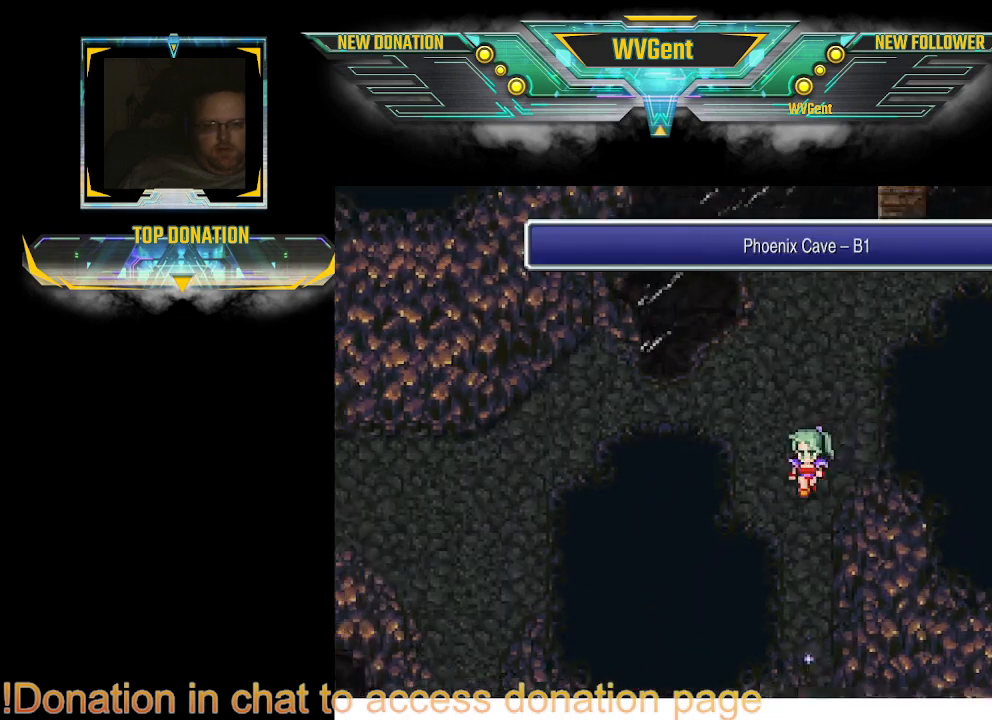
{"buttons": ["CIRCLE"], "left_stick": "down", "right_stick": "center", "events": []}
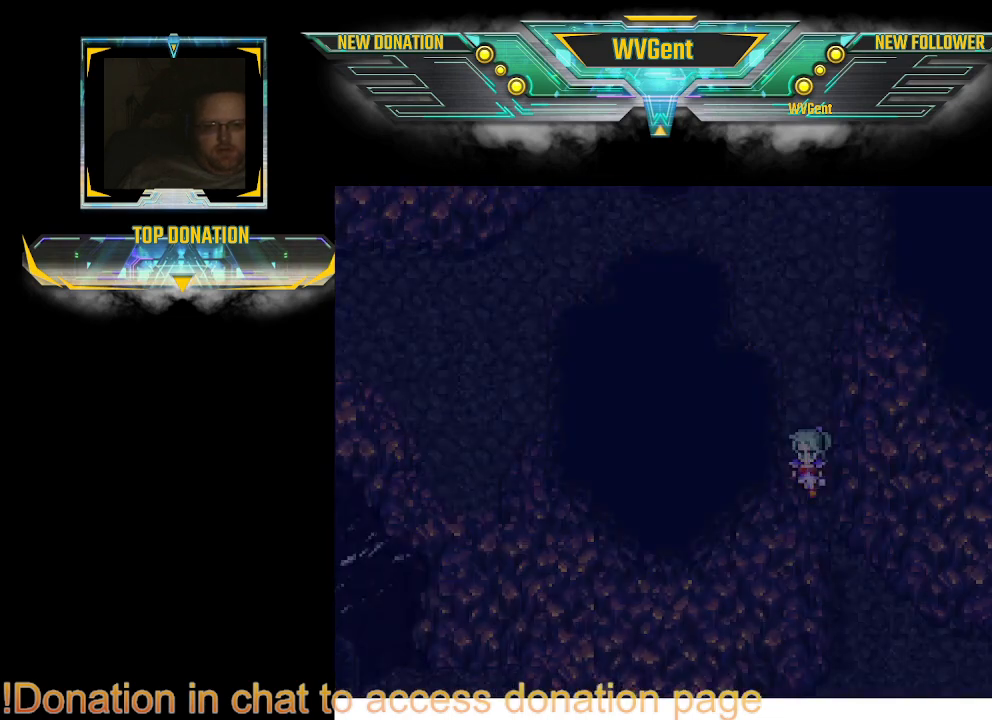
{"buttons": [], "left_stick": "center", "right_stick": "center", "events": [[67, "CIRCLE", "up"], [67, "left_stick", "center"]]}
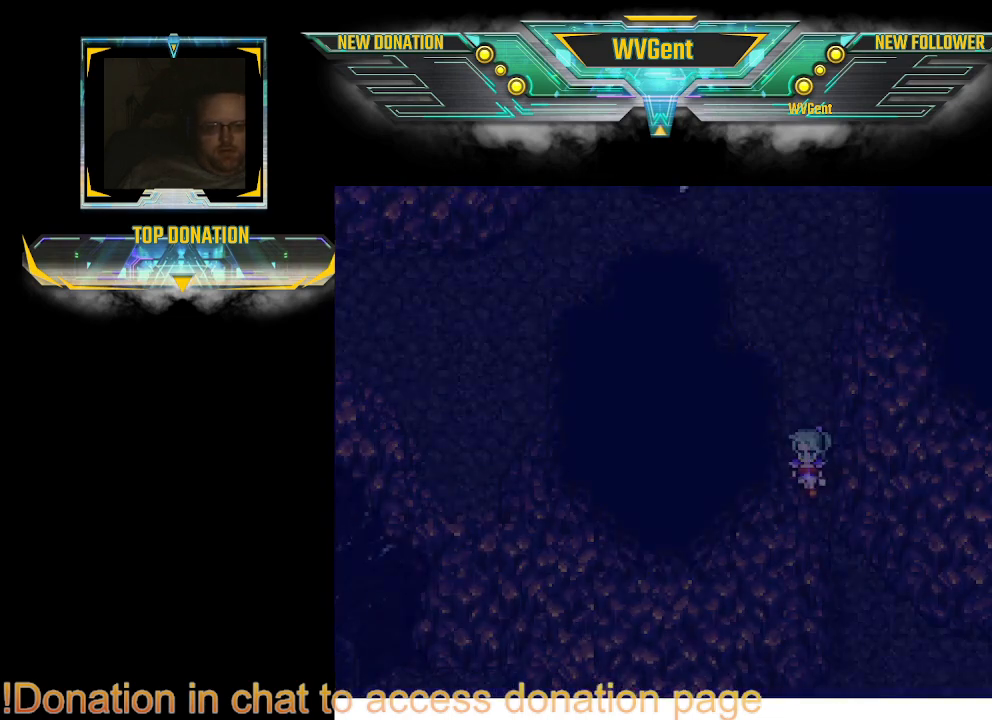
{"buttons": [], "left_stick": "center", "right_stick": "center", "events": [[133, "TRIANGLE", "down"], [267, "TRIANGLE", "up"]]}
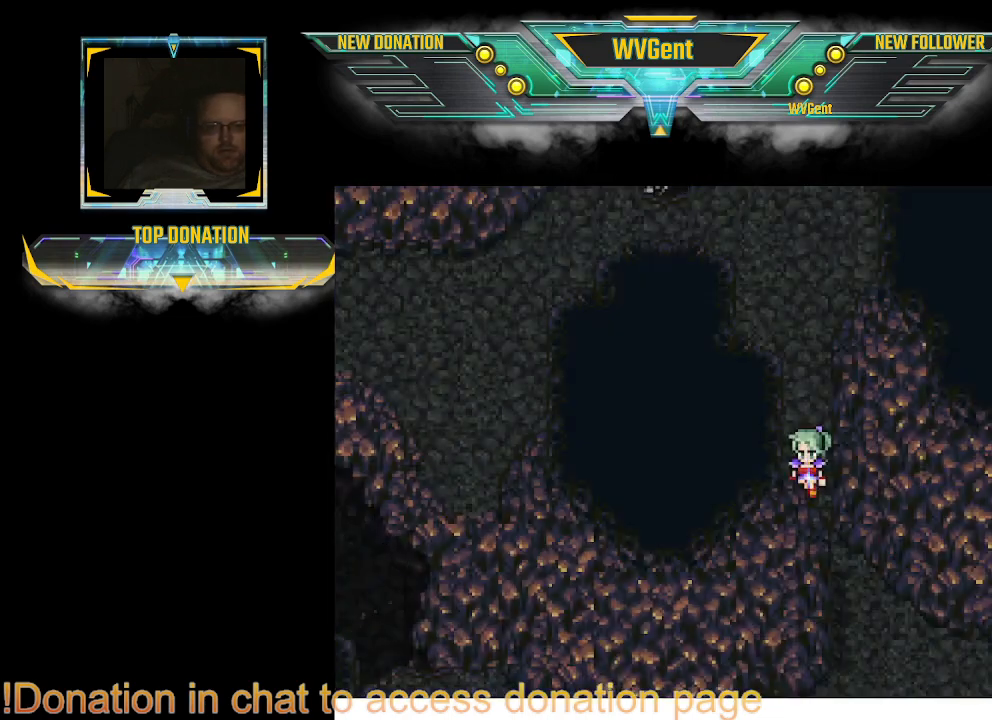
{"buttons": [], "left_stick": "center", "right_stick": "center", "events": [[133, "TRIANGLE", "down"], [267, "TRIANGLE", "up"]]}
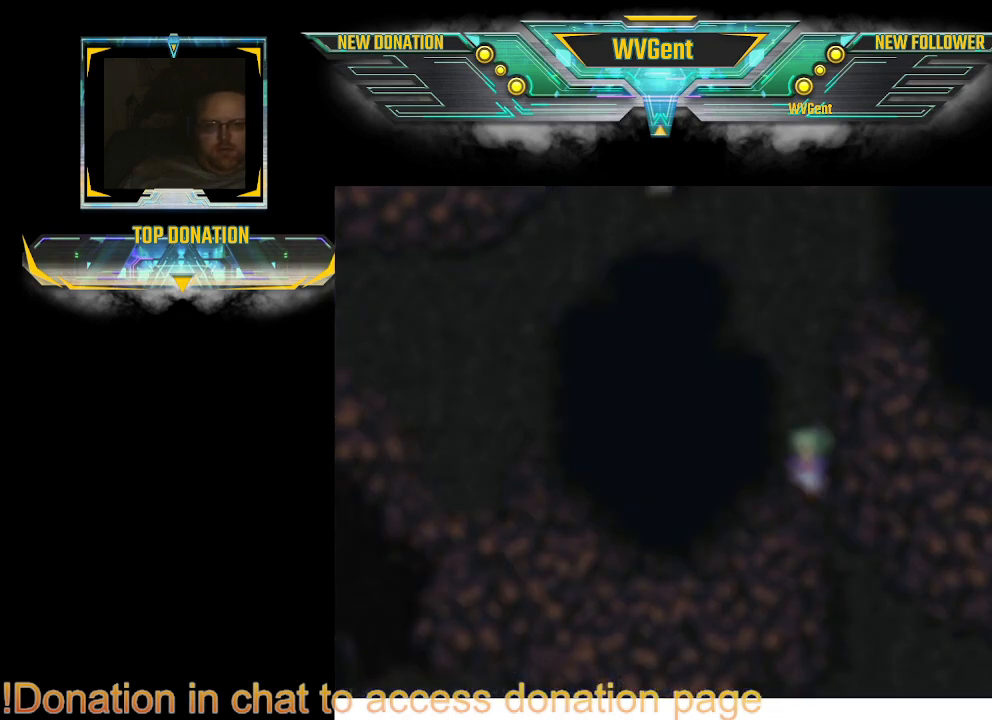
{"buttons": [], "left_stick": "center", "right_stick": "center", "events": []}
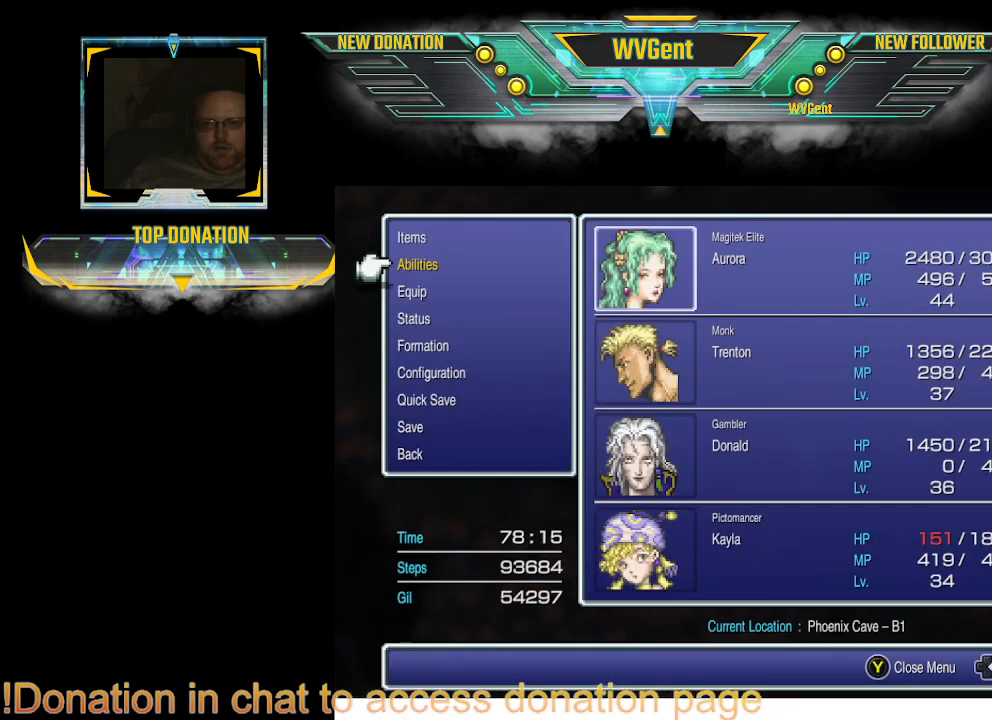
{"buttons": [], "left_stick": "center", "right_stick": "center", "events": [[100, "DPAD_UP", "down"], [167, "DPAD_UP", "up"], [333, "CROSS", "down"], [467, "CROSS", "up"]]}
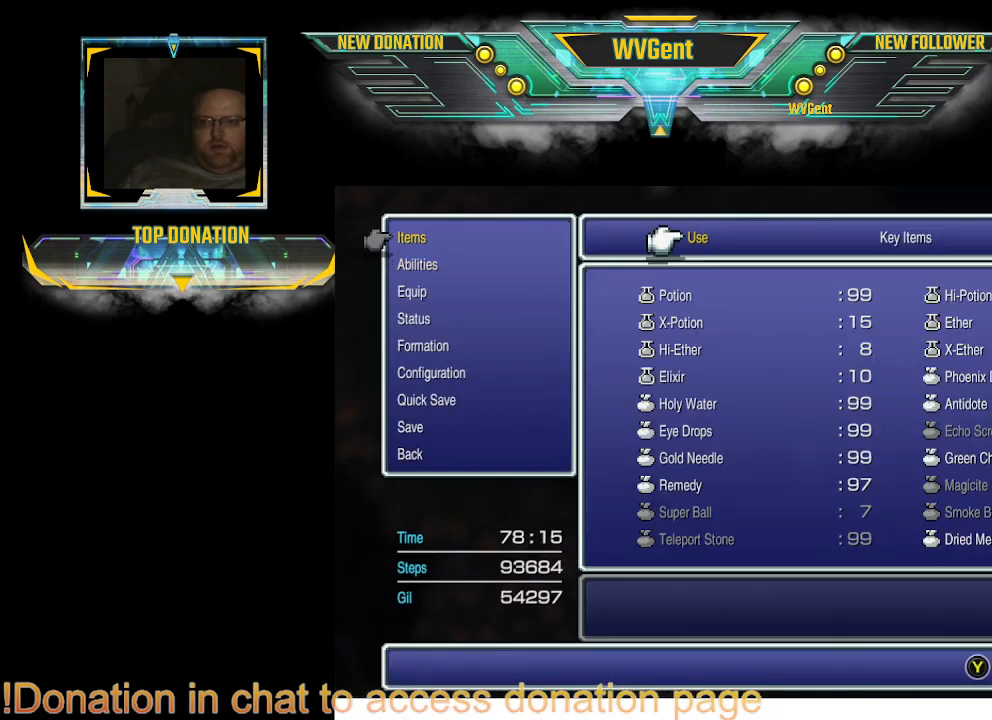
{"buttons": [], "left_stick": "center", "right_stick": "center", "events": []}
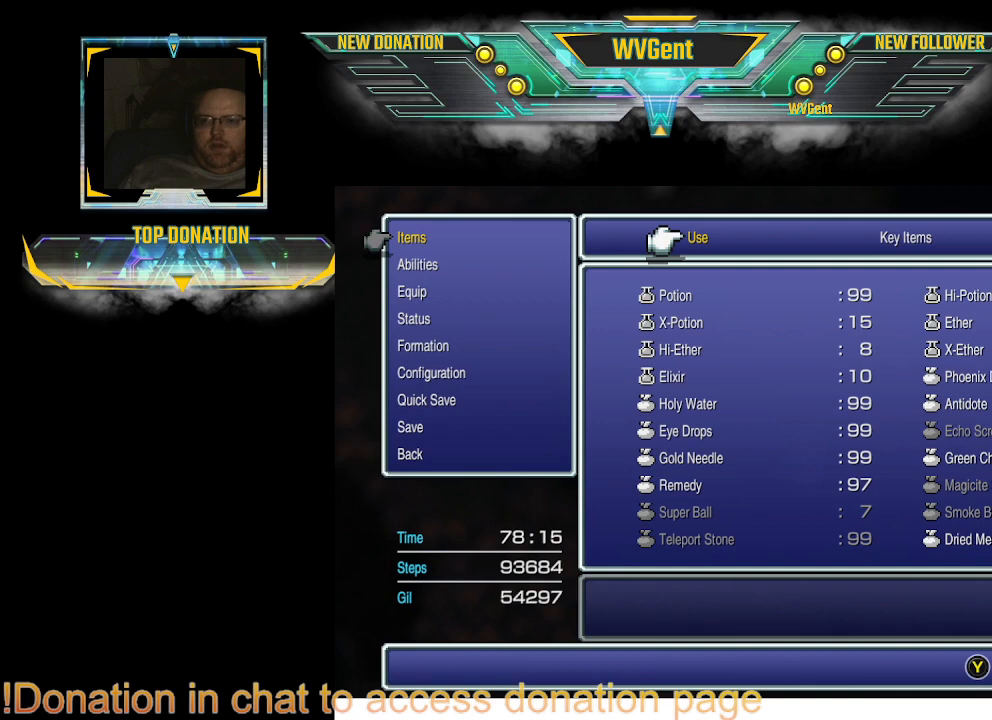
{"buttons": [], "left_stick": "center", "right_stick": "center", "events": [[300, "CROSS", "down"], [367, "CROSS", "up"]]}
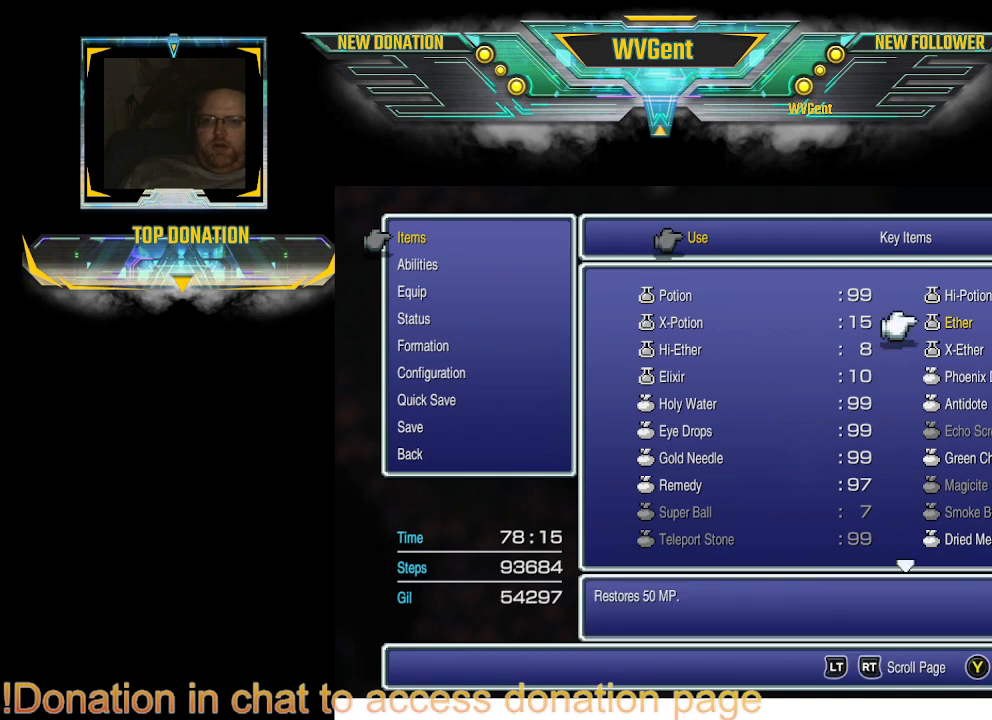
{"buttons": [], "left_stick": "center", "right_stick": "center", "events": []}
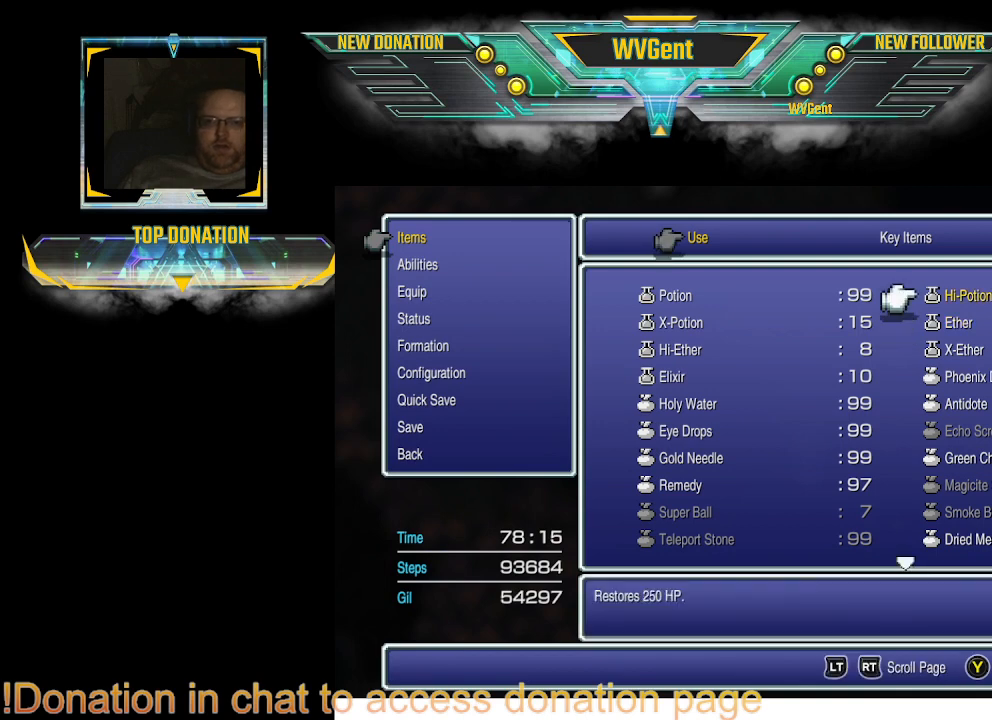
{"buttons": [], "left_stick": "down", "right_stick": "center", "events": [[400, "left_stick", "down"]]}
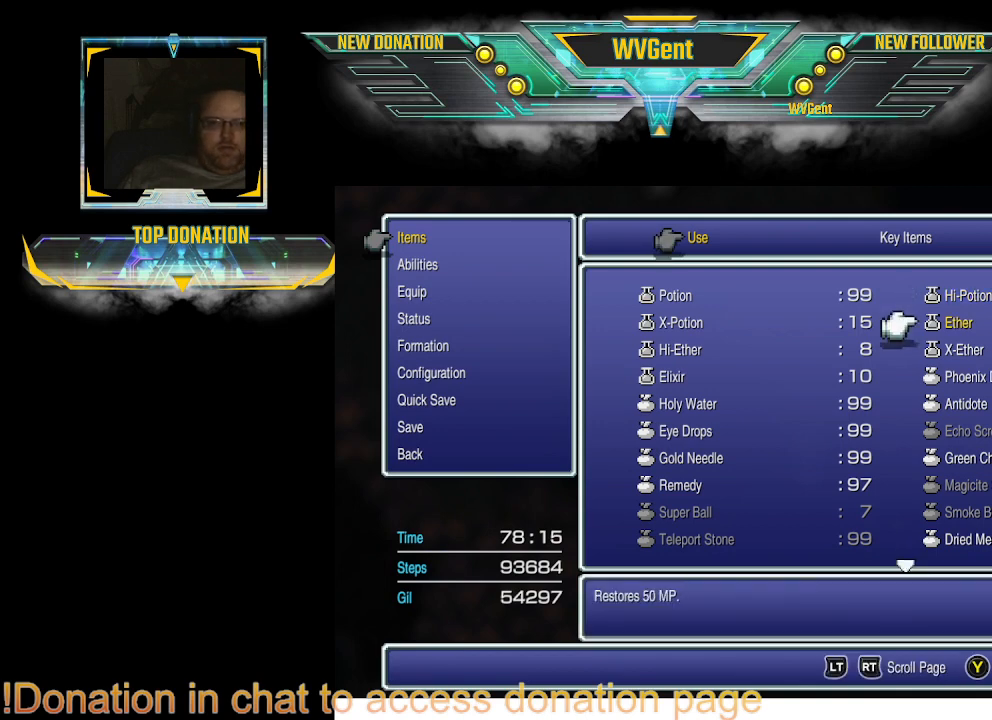
{"buttons": [], "left_stick": "down", "right_stick": "center", "events": [[33, "left_stick", "center"], [467, "left_stick", "down"]]}
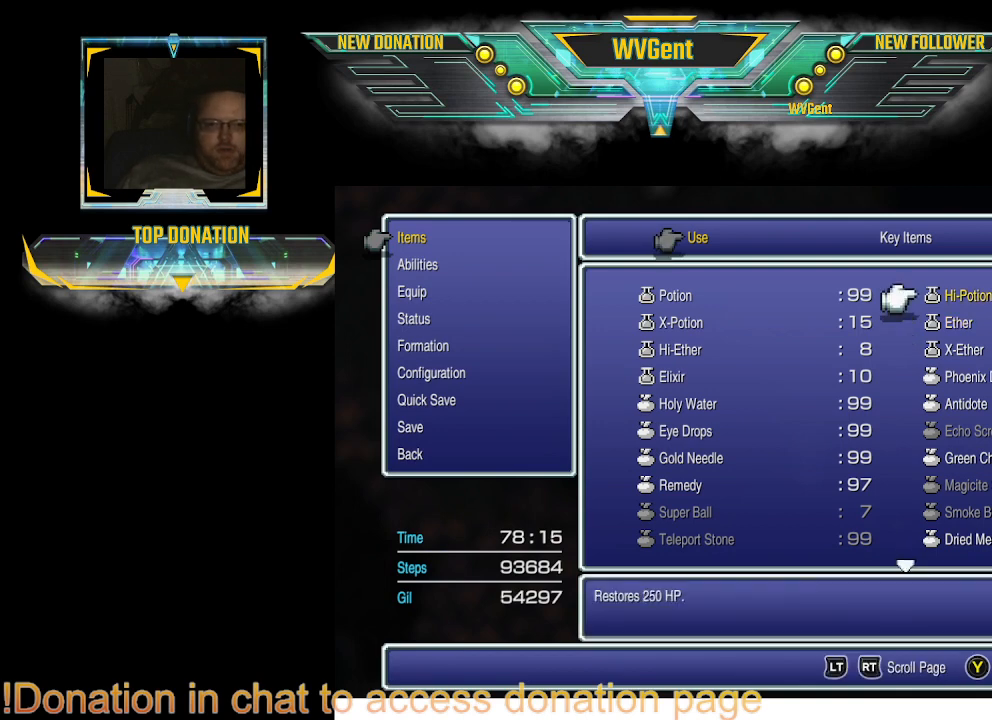
{"buttons": [], "left_stick": "center", "right_stick": "center", "events": [[100, "left_stick", "right"], [167, "left_stick", "center"]]}
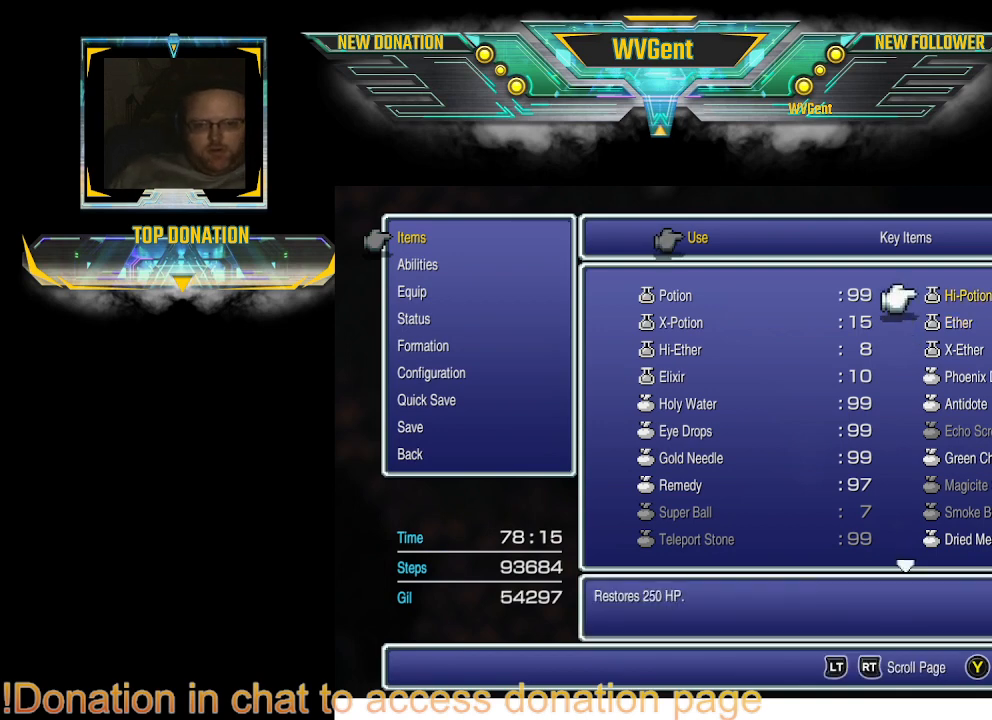
{"buttons": [], "left_stick": "center", "right_stick": "center", "events": [[167, "left_stick", "down"], [367, "left_stick", "center"]]}
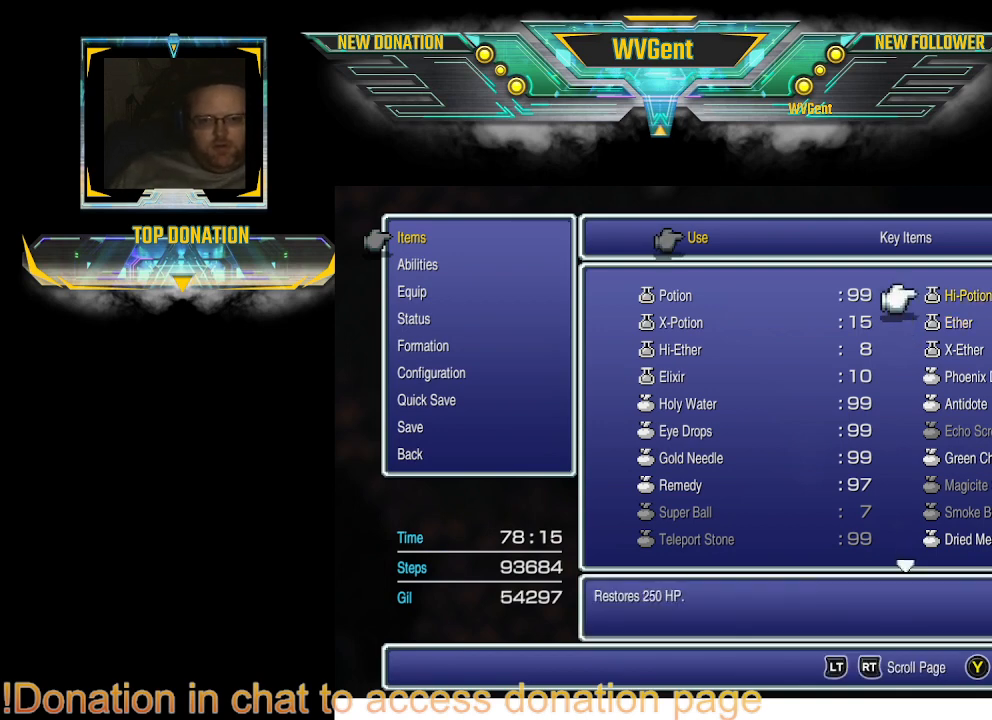
{"buttons": [], "left_stick": "center", "right_stick": "center", "events": [[67, "left_stick", "down-right"], [167, "left_stick", "center"], [300, "left_stick", "down"], [467, "left_stick", "center"]]}
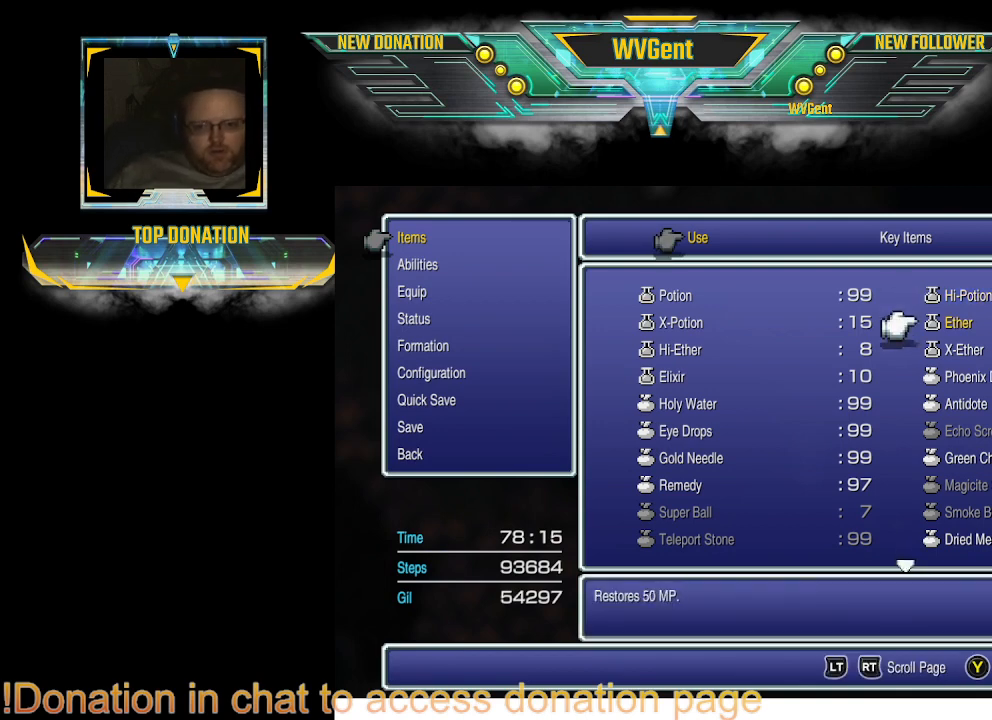
{"buttons": [], "left_stick": "center", "right_stick": "center", "events": []}